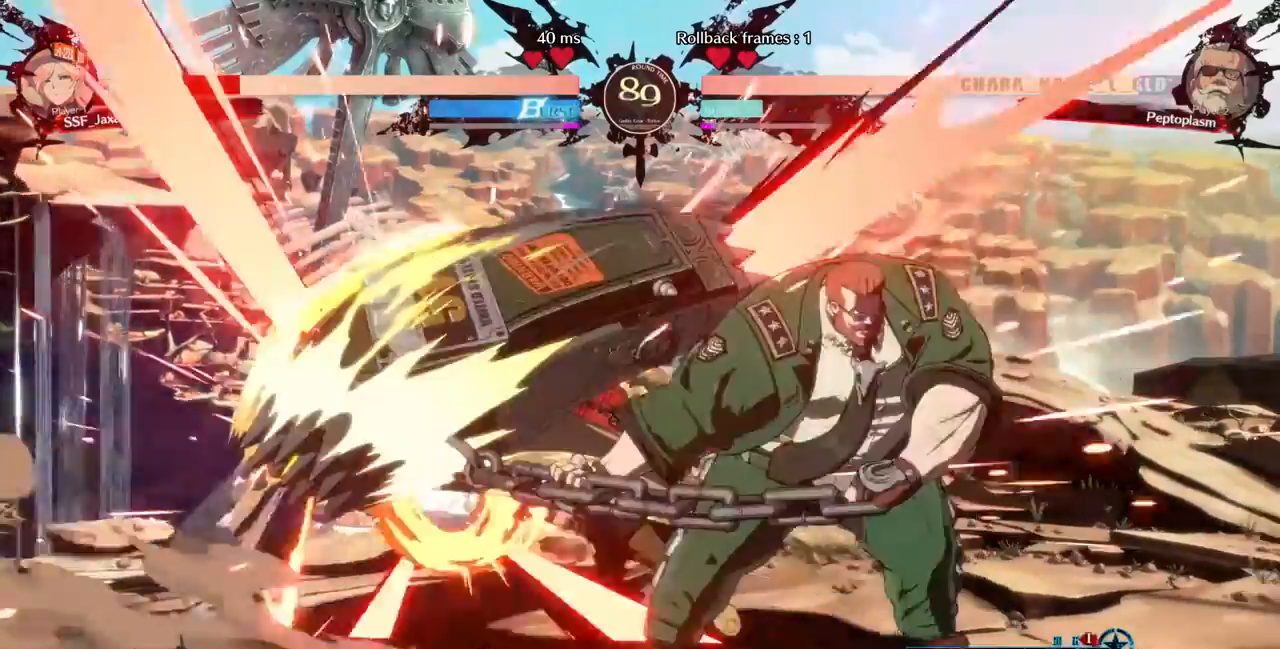
Gameplay with a controller (arcade stick); each line is a JSON object with the inputs held at the frame after it (dt_ms = milliseconds from this image to that frame). "events" lists button and stick changes between this image and that frame as [ms after this image, input, new state], when the widget could be followed in between. Not read: L3 R3 SELECT START.
{"dt_ms": 520, "buttons": ["DPAD_LEFT"], "events": [[40, "SQUARE", "up"], [240, "DPAD_DOWN", "down"], [240, "DPAD_LEFT", "down"], [440, "DPAD_DOWN", "up"]]}
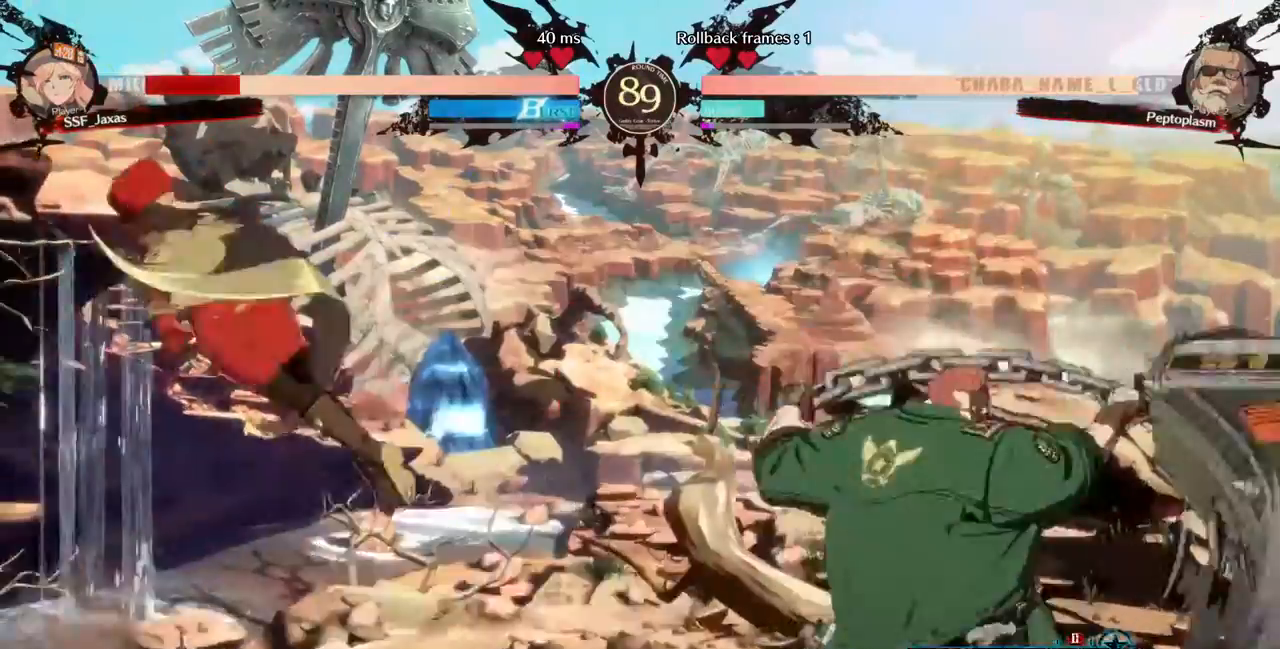
{"dt_ms": 480, "buttons": ["SQUARE", "DPAD_LEFT"], "events": [[160, "SQUARE", "down"]]}
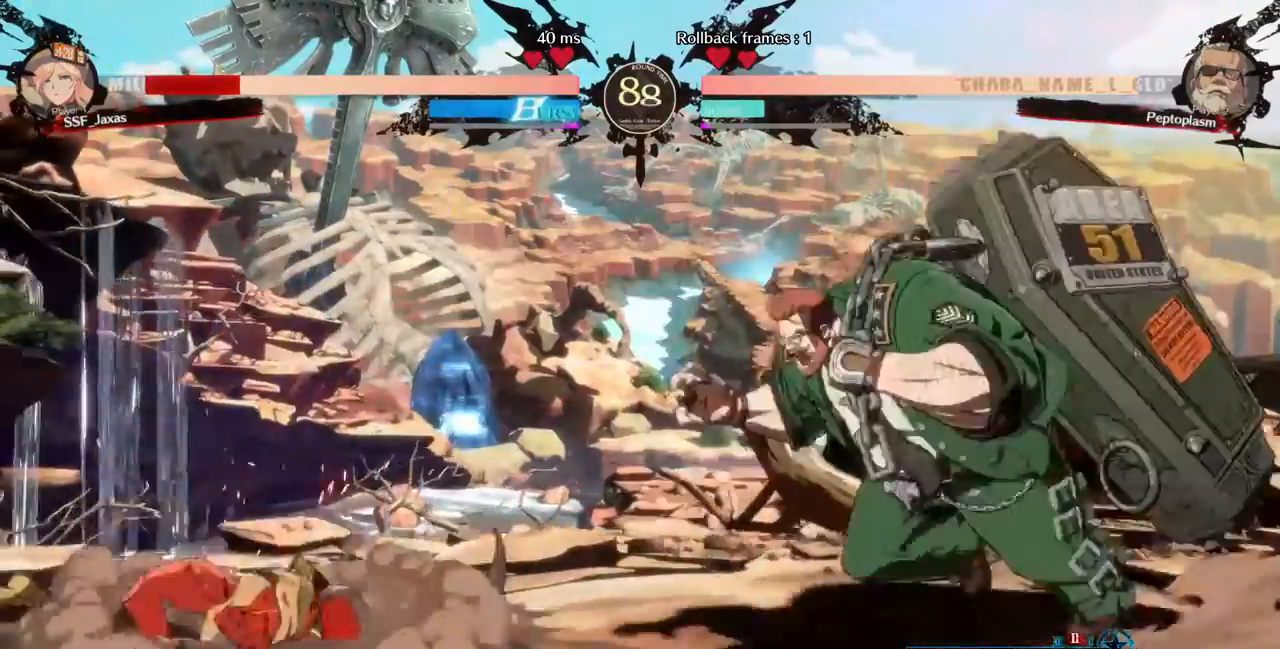
{"dt_ms": 520, "buttons": ["DPAD_DOWN", "DPAD_LEFT"], "events": [[40, "SQUARE", "up"], [480, "DPAD_DOWN", "down"]]}
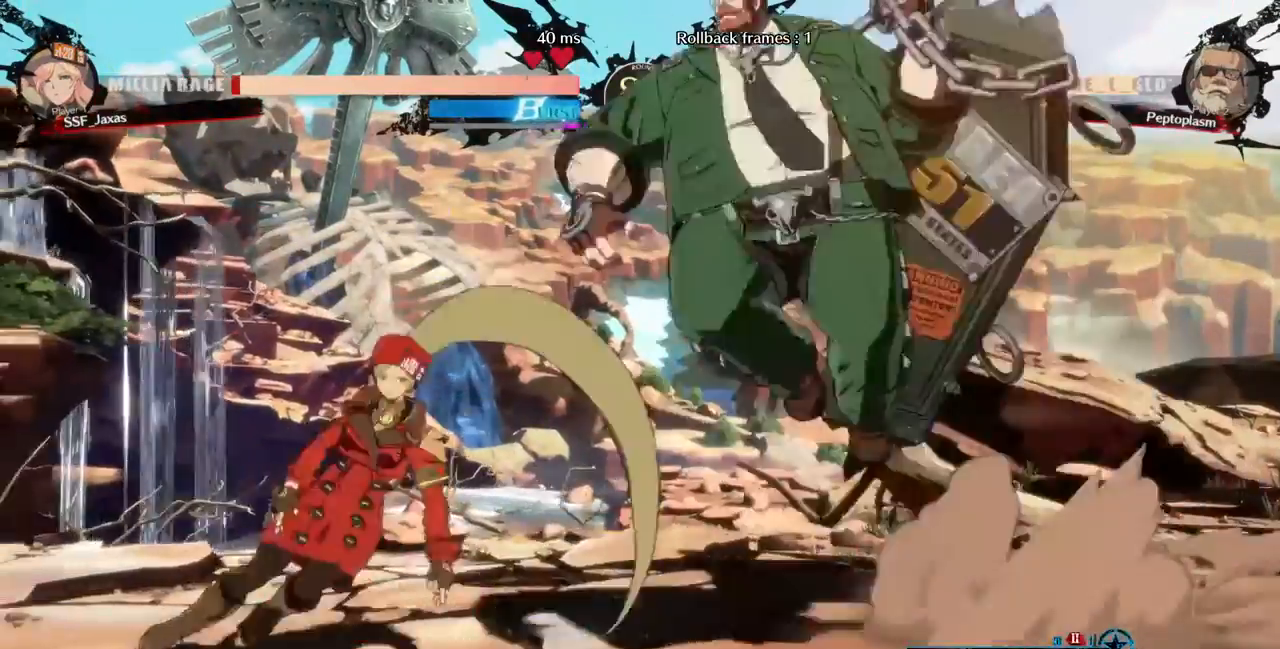
{"dt_ms": 1000, "buttons": ["R2", "DPAD_DOWN", "DPAD_LEFT"]}
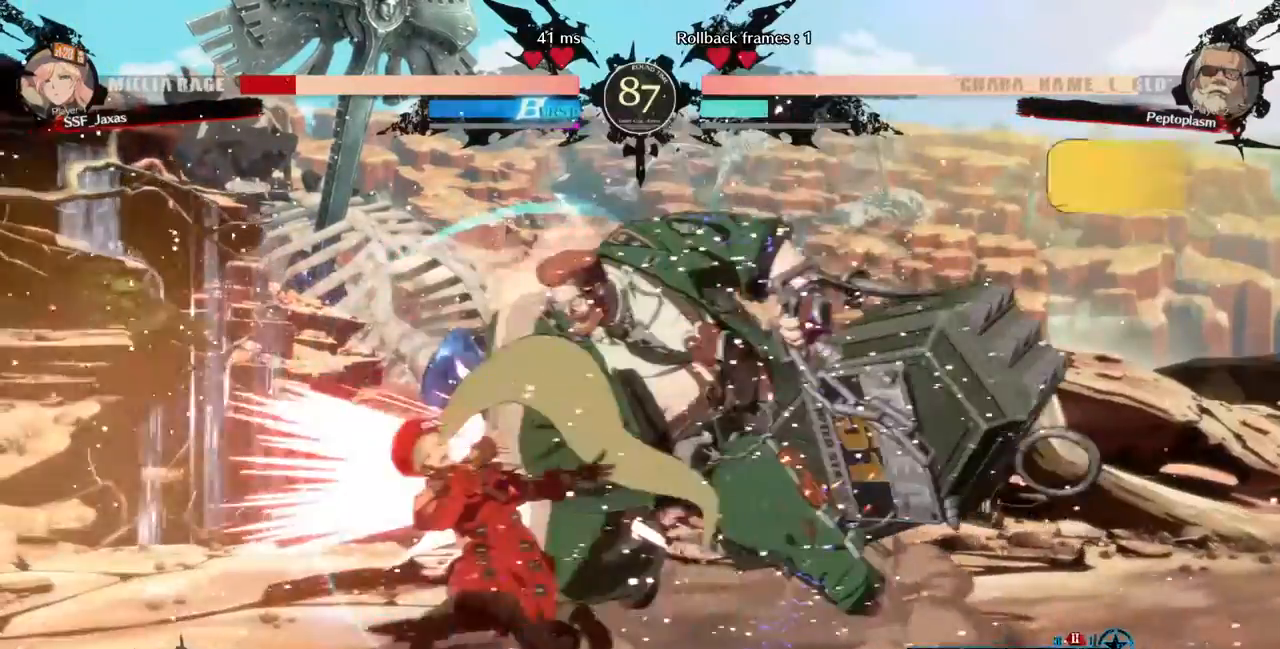
{"dt_ms": 480, "buttons": ["L2", "DPAD_LEFT"], "events": [[200, "R2", "up"], [360, "DPAD_DOWN", "up"], [360, "R2", "down"], [360, "SQUARE", "down"], [440, "L2", "down"], [440, "R2", "up"], [440, "SQUARE", "up"]]}
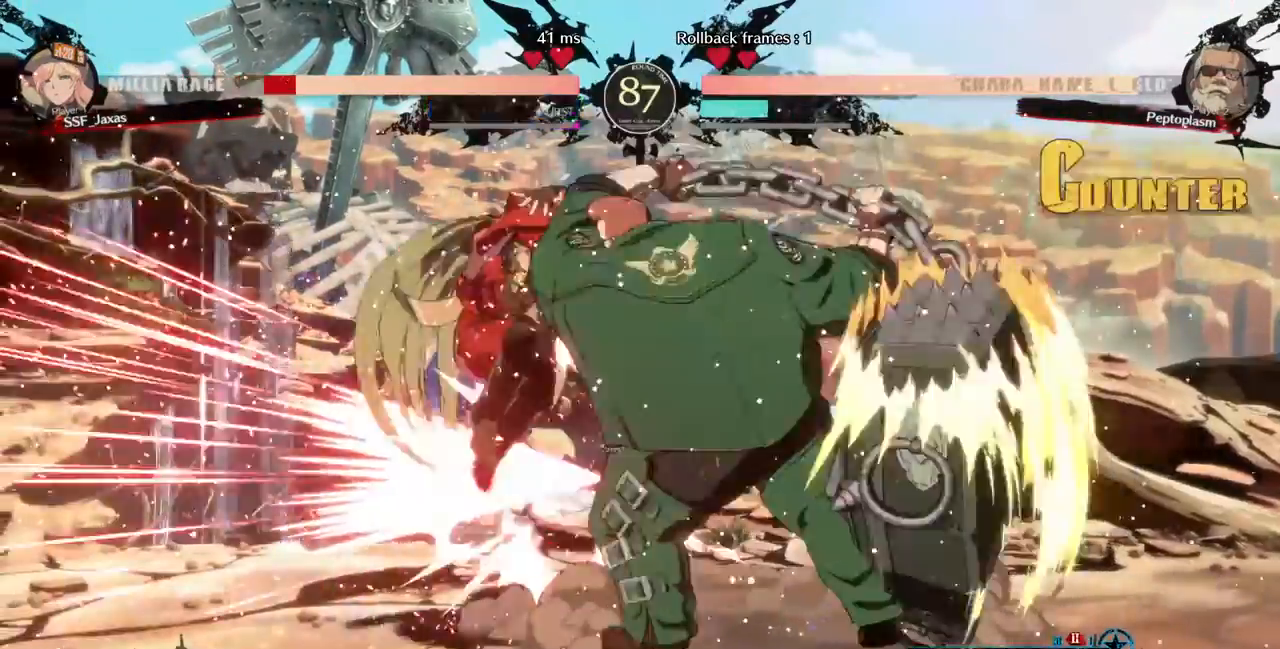
{"dt_ms": 520, "buttons": [], "events": [[40, "L2", "up"], [440, "DPAD_LEFT", "up"]]}
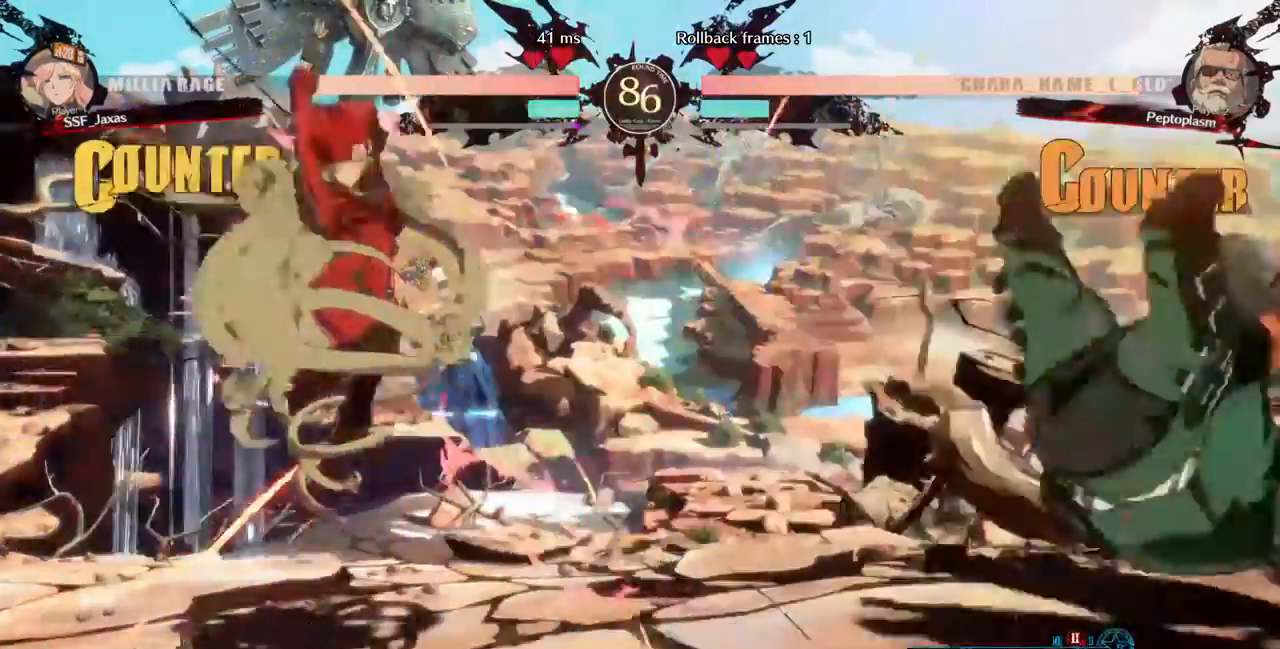
{"dt_ms": 480, "buttons": ["DPAD_RIGHT"], "events": [[400, "DPAD_RIGHT", "down"]]}
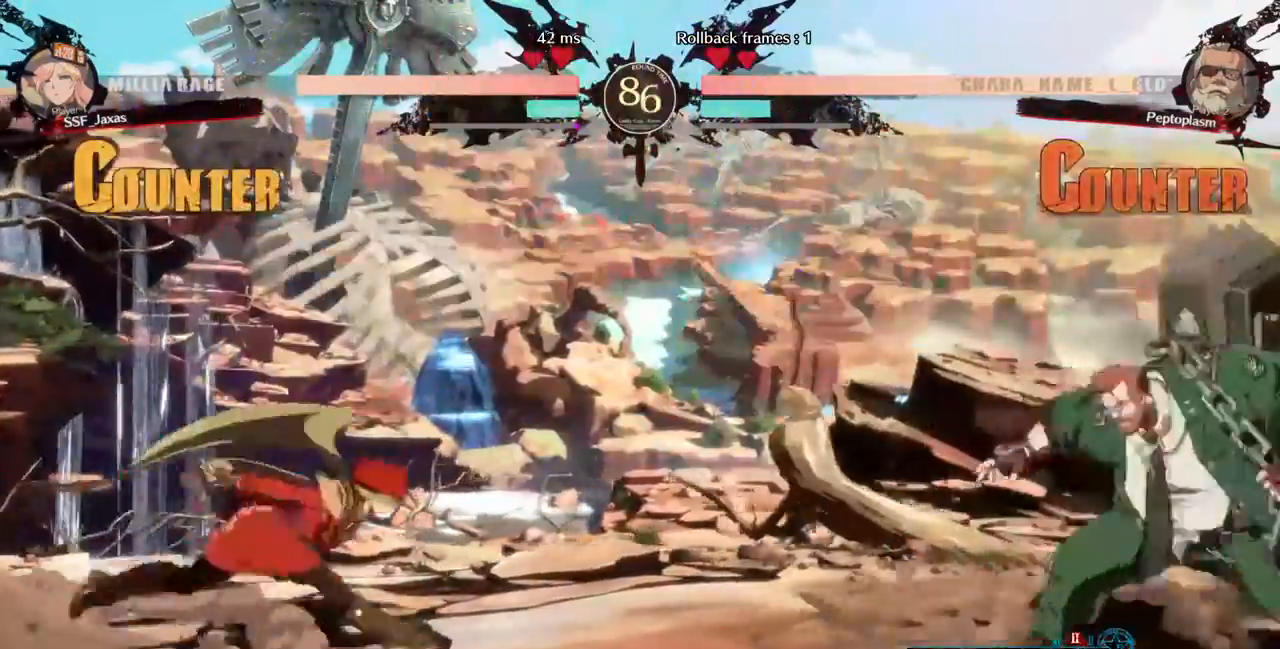
{"dt_ms": 520, "buttons": [], "events": [[200, "DPAD_LEFT", "down"], [200, "DPAD_RIGHT", "up"], [240, "DPAD_UP", "down"], [360, "DPAD_UP", "up"], [360, "L1", "down"], [440, "L1", "up"], [520, "DPAD_LEFT", "up"]]}
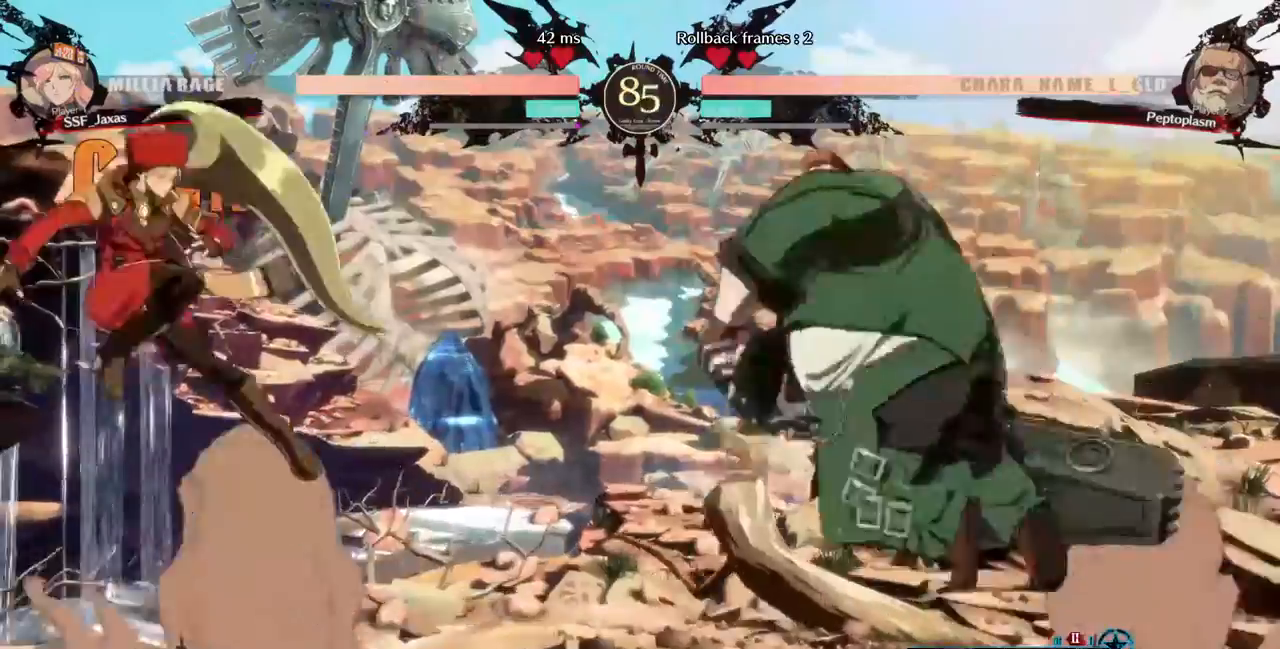
{"dt_ms": 1000, "buttons": ["TRIANGLE"]}
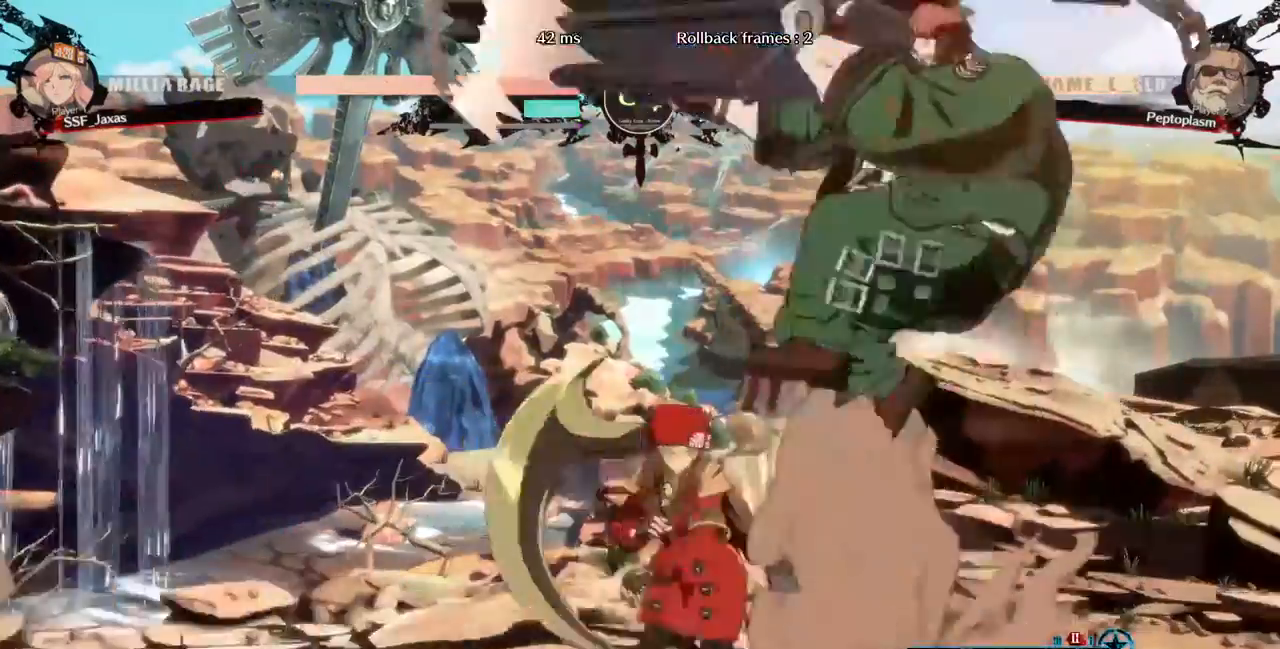
{"dt_ms": 480, "buttons": []}
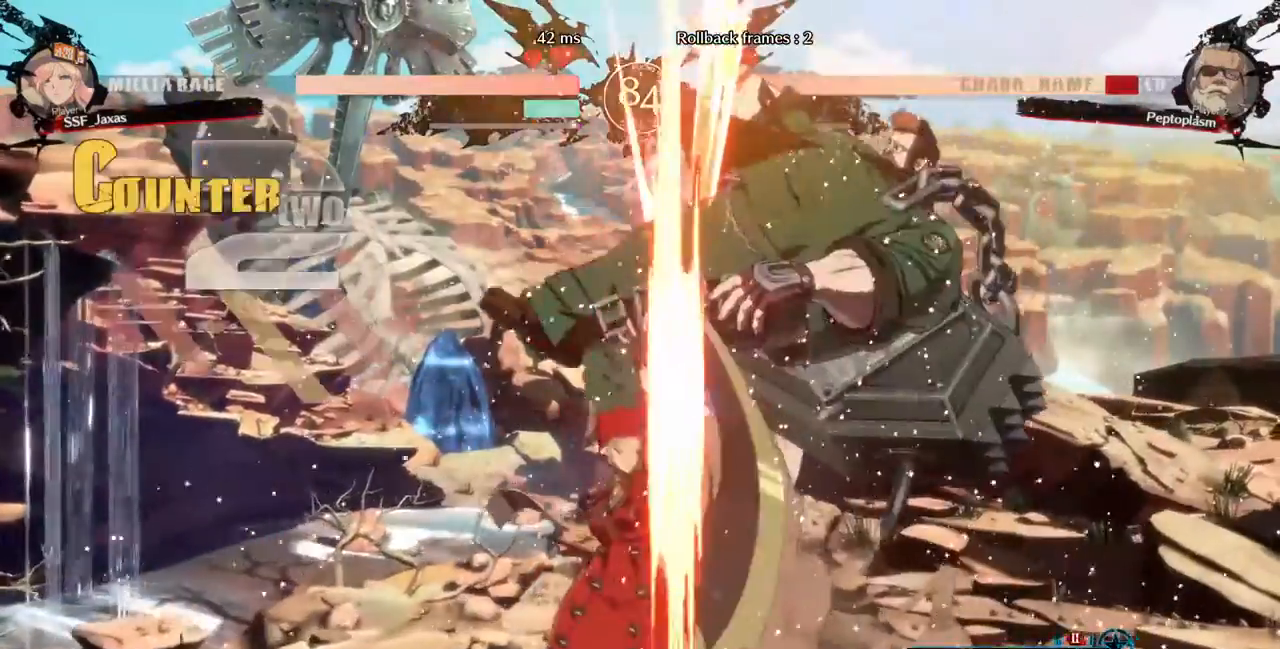
{"dt_ms": 1000, "buttons": ["DPAD_RIGHT"]}
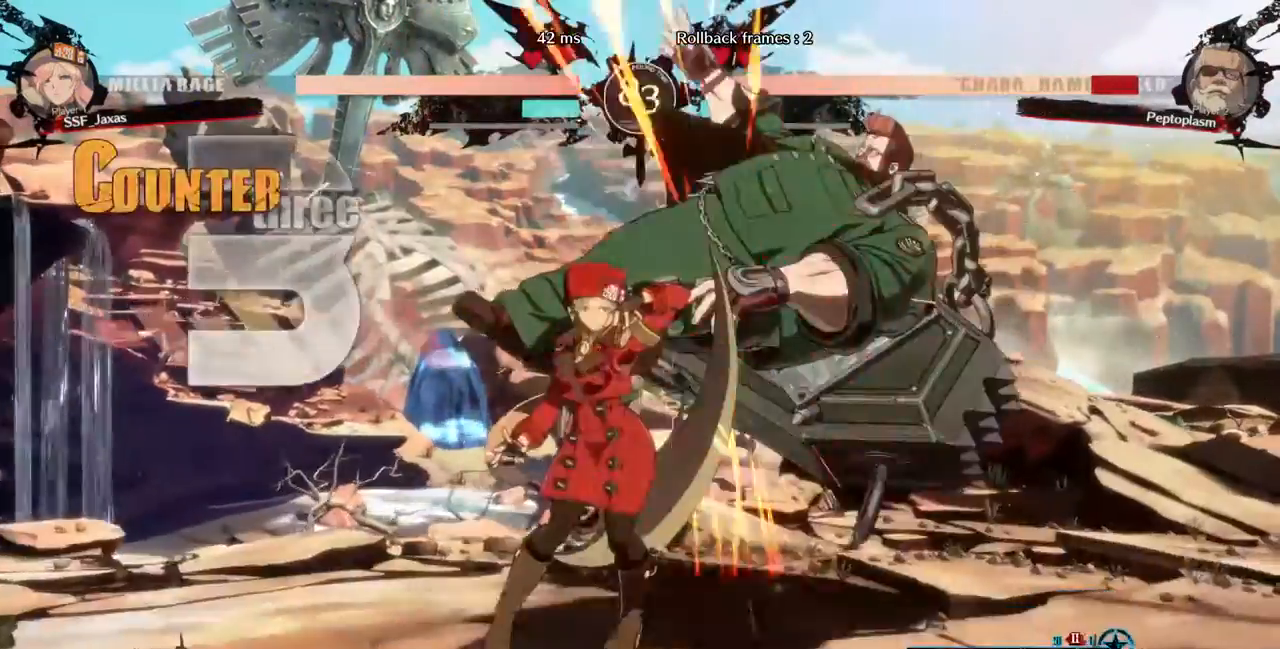
{"dt_ms": 520, "buttons": ["TRIANGLE", "DPAD_RIGHT"], "events": [[280, "DPAD_UP", "down"], [480, "DPAD_UP", "up"], [480, "TRIANGLE", "down"]]}
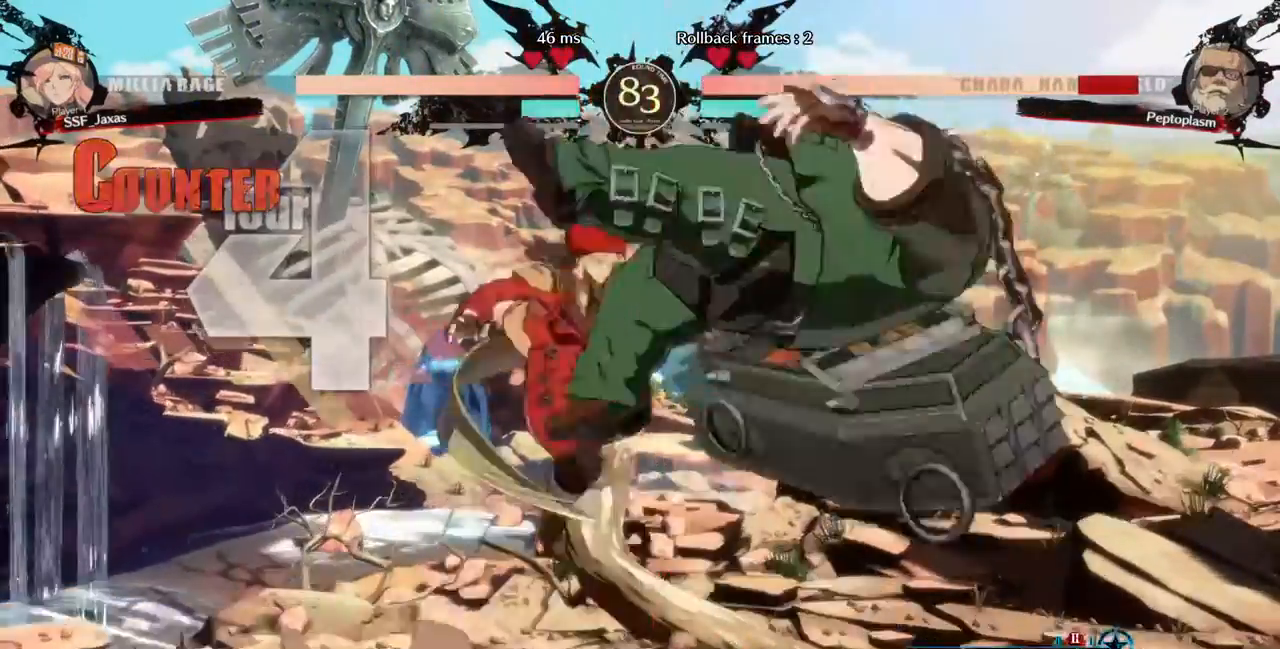
{"dt_ms": 480, "buttons": ["DPAD_RIGHT"], "events": [[120, "TRIANGLE", "up"], [240, "R2", "down"], [360, "R2", "up"]]}
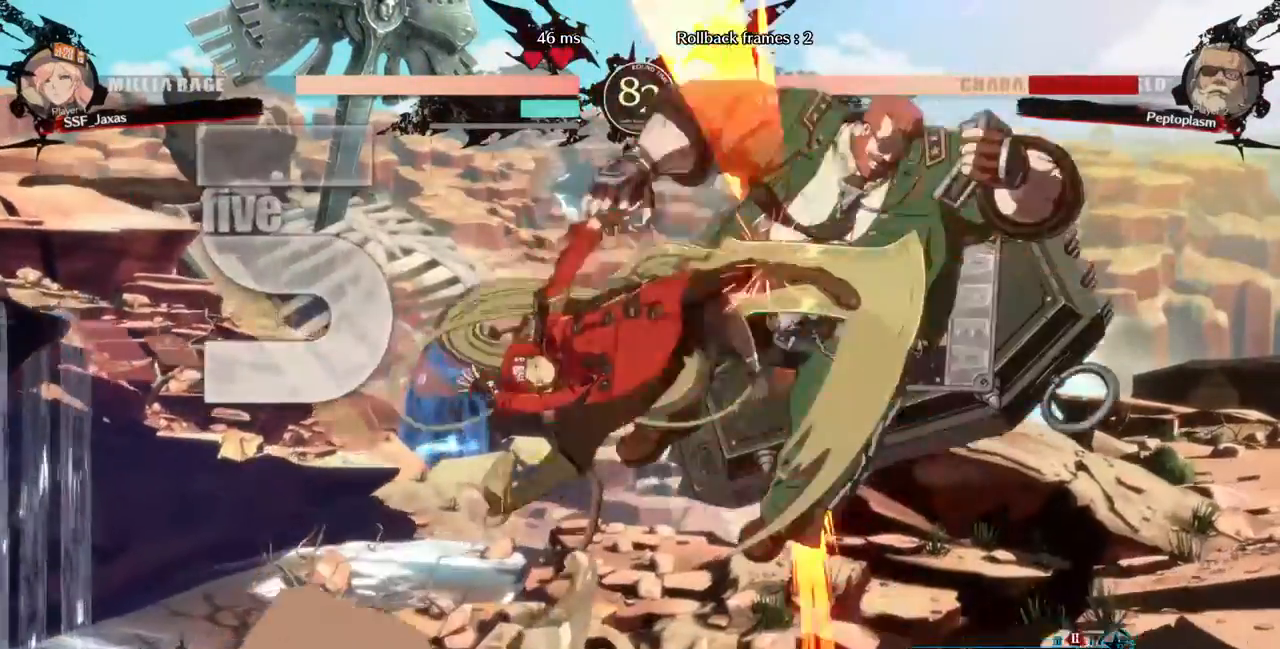
{"dt_ms": 520, "buttons": ["R2"]}
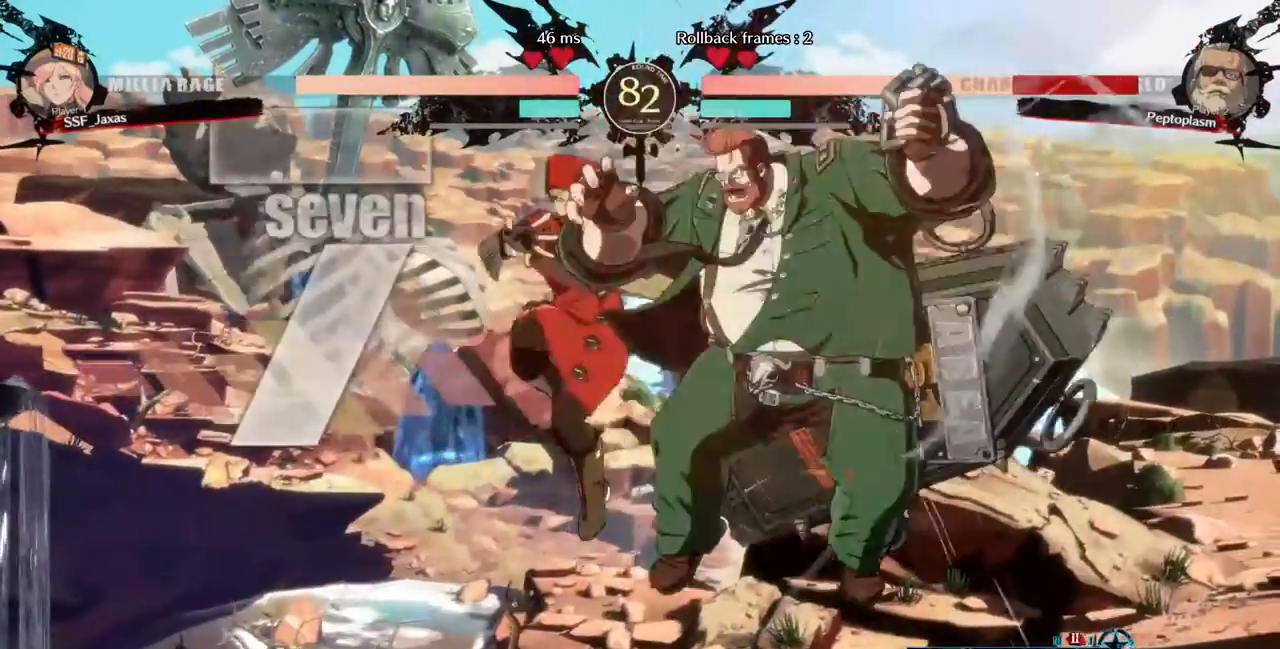
{"dt_ms": 480, "buttons": ["L1"], "events": [[160, "R2", "up"], [320, "L1", "down"]]}
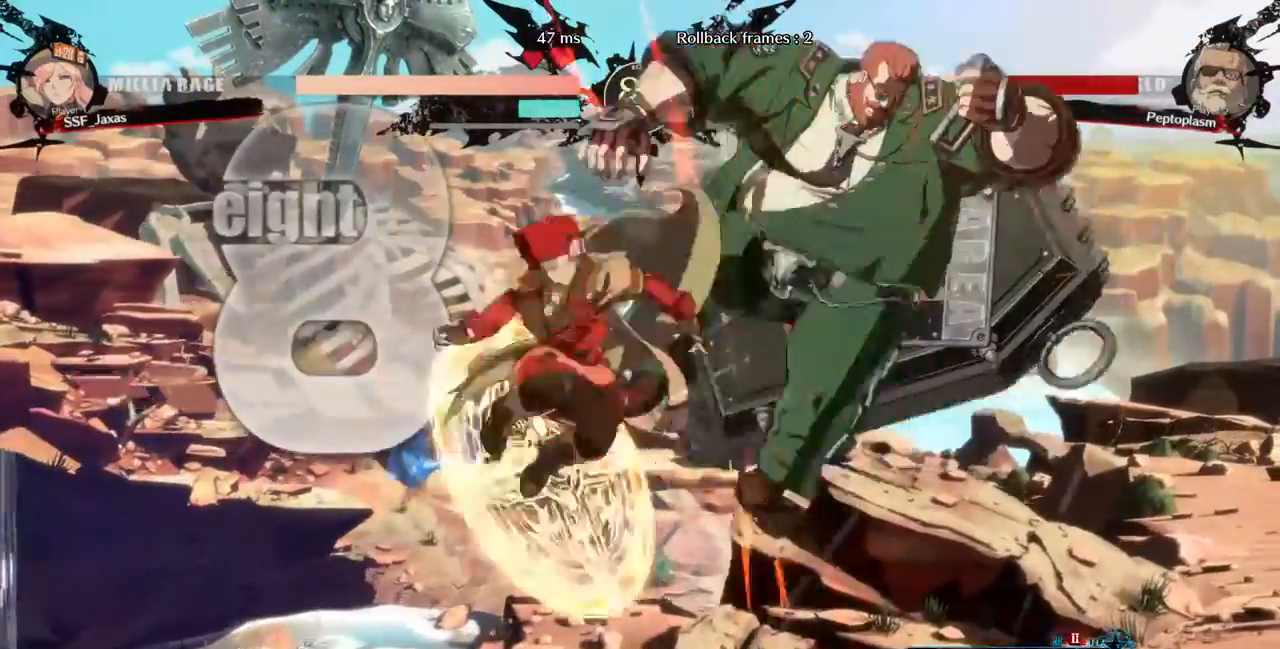
{"dt_ms": 1000, "buttons": ["R1", "DPAD_LEFT"]}
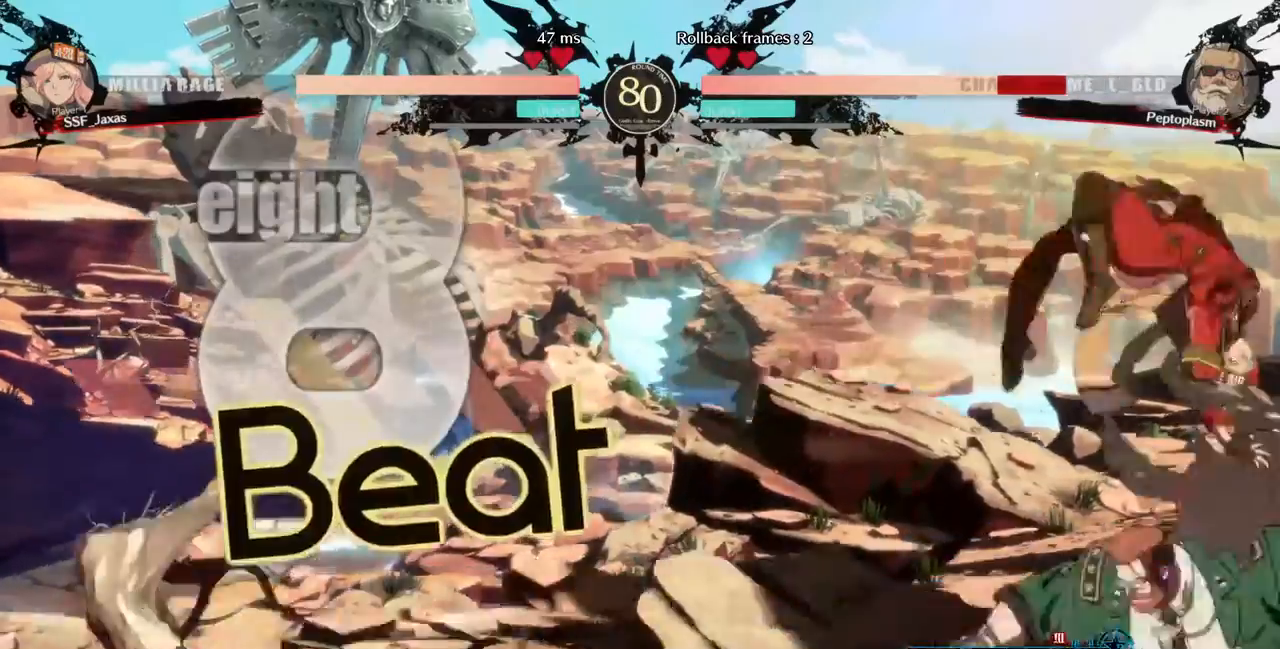
{"dt_ms": 1000, "buttons": ["R1", "DPAD_LEFT"], "events": [[40, "DPAD_DOWN", "down"], [40, "DPAD_LEFT", "up"], [40, "R1", "up"], [360, "SQUARE", "down"], [440, "SQUARE", "up"], [520, "R2", "down"], [640, "DPAD_DOWN", "up"], [680, "R2", "up"], [840, "DPAD_DOWN", "down"], [880, "DPAD_LEFT", "down"], [960, "DPAD_DOWN", "up"], [960, "R1", "down"]]}
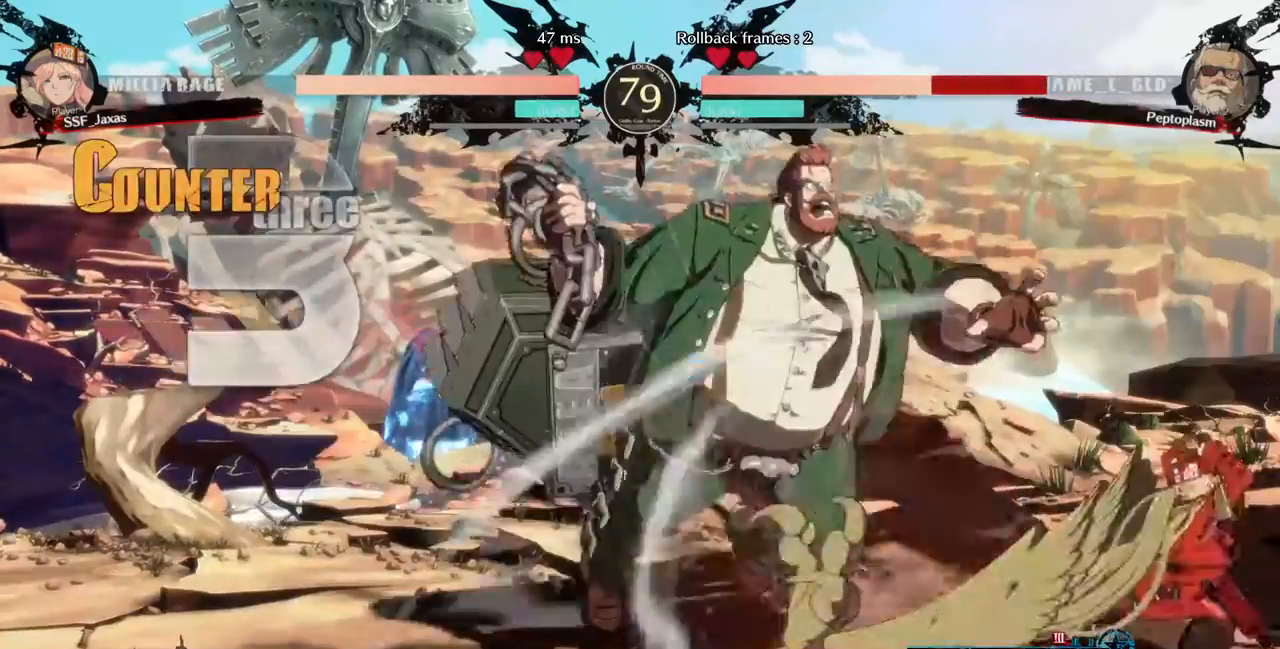
{"dt_ms": 520, "buttons": [], "events": [[40, "DPAD_LEFT", "up"], [120, "R1", "up"]]}
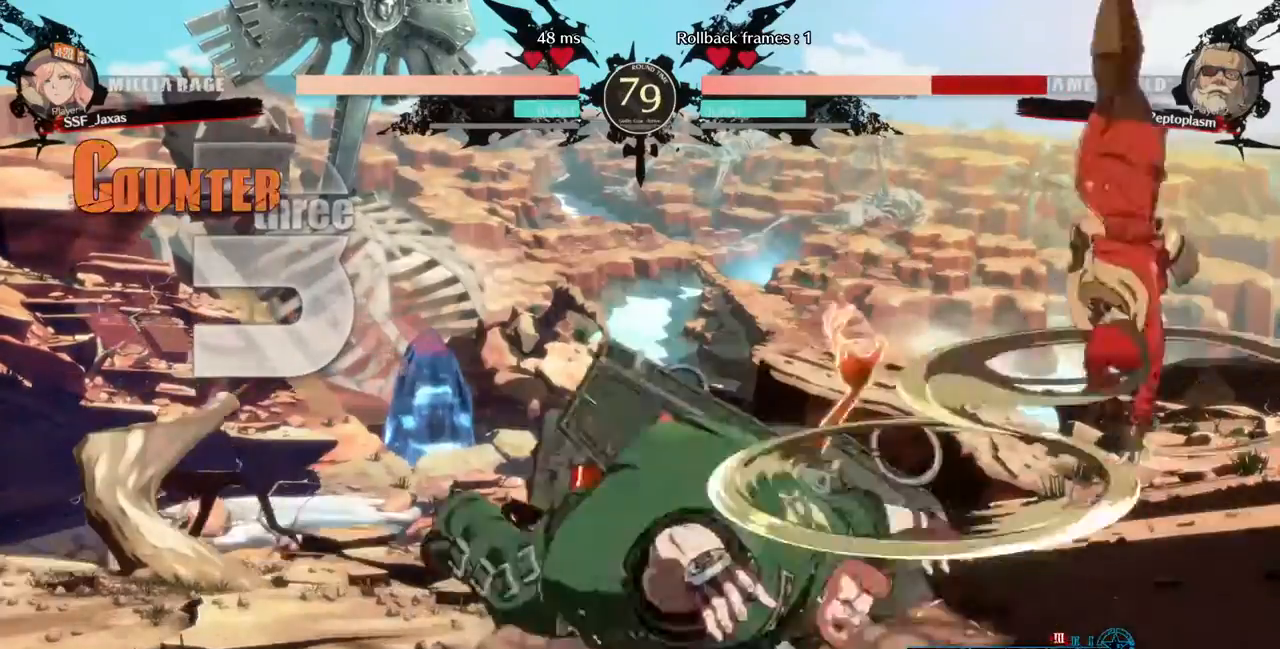
{"dt_ms": 480, "buttons": ["L1"], "events": [[480, "L1", "down"]]}
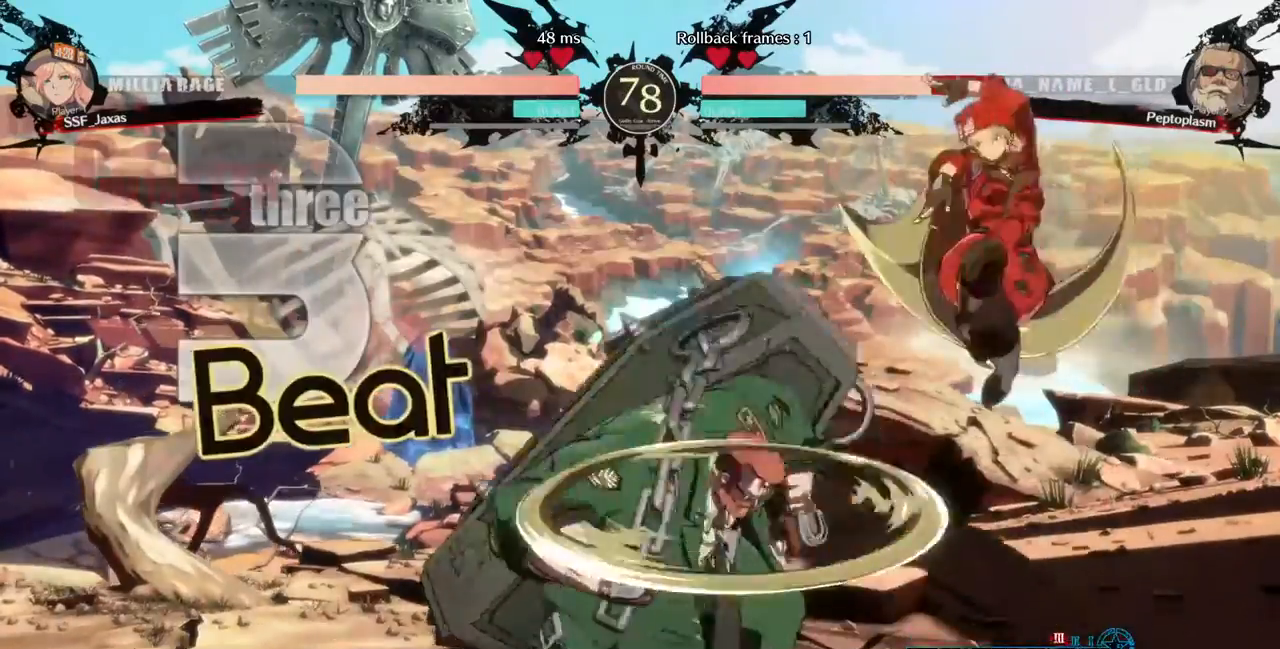
{"dt_ms": 520, "buttons": ["DPAD_LEFT"], "events": [[40, "DPAD_LEFT", "down"], [120, "L1", "up"], [240, "R1", "down"], [400, "R1", "up"]]}
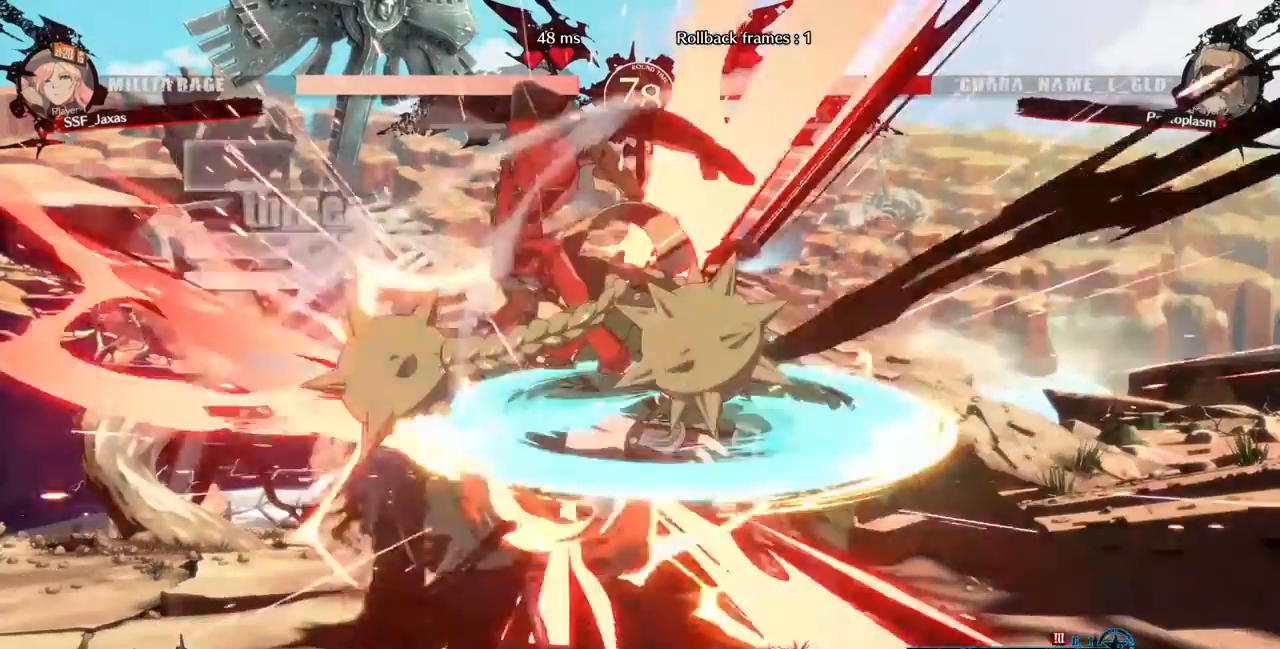
{"dt_ms": 480, "buttons": [], "events": [[200, "DPAD_LEFT", "up"], [280, "TRIANGLE", "down"], [400, "TRIANGLE", "up"]]}
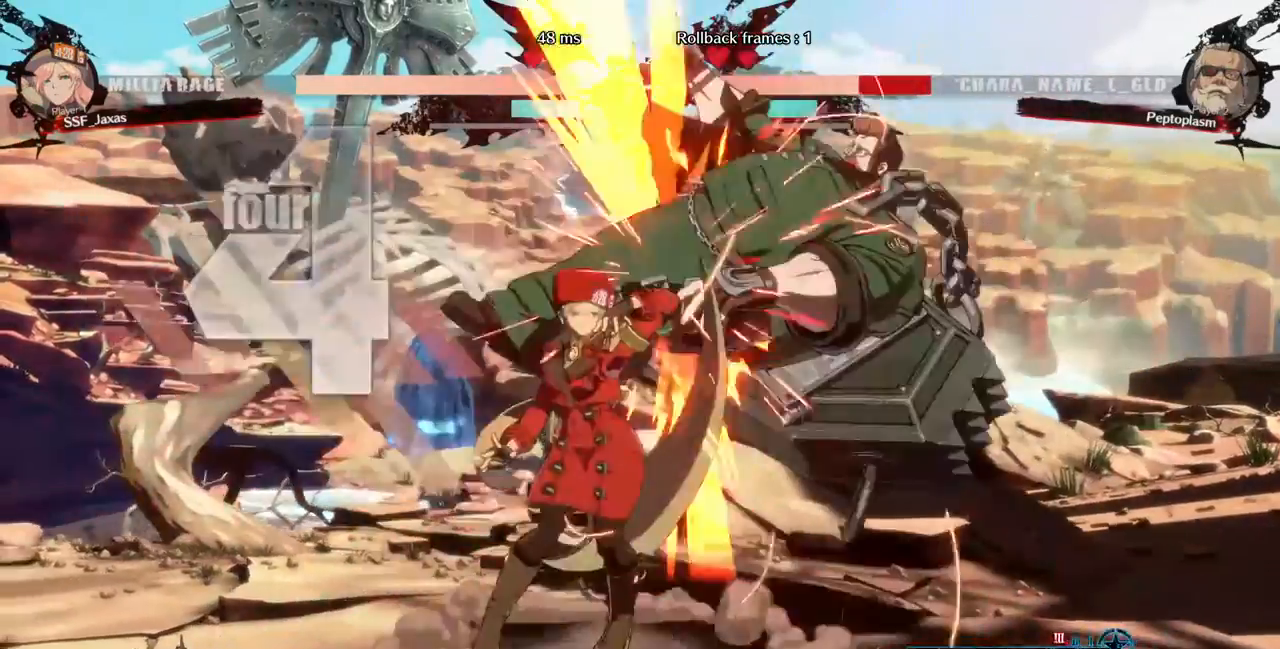
{"dt_ms": 520, "buttons": ["TRIANGLE"], "events": [[320, "DPAD_RIGHT", "down"], [320, "DPAD_UP", "down"], [480, "DPAD_RIGHT", "up"], [480, "DPAD_UP", "up"], [480, "TRIANGLE", "down"]]}
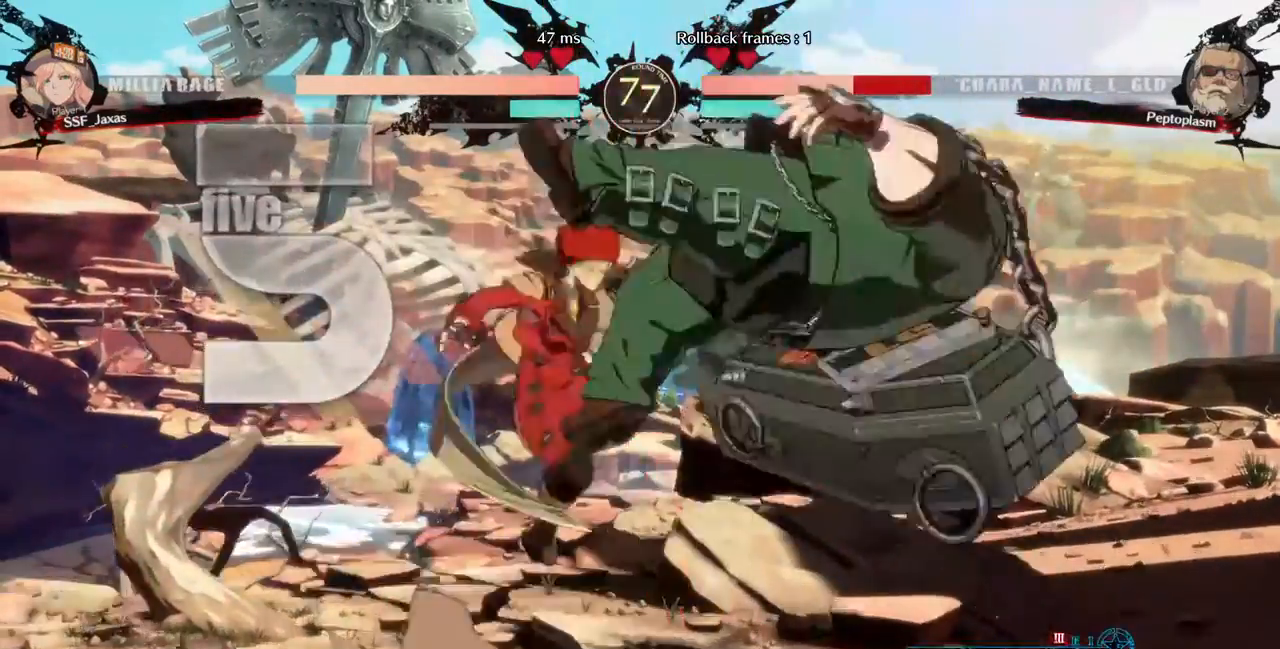
{"dt_ms": 480, "buttons": [], "events": [[80, "TRIANGLE", "up"], [160, "R2", "down"], [360, "R2", "up"]]}
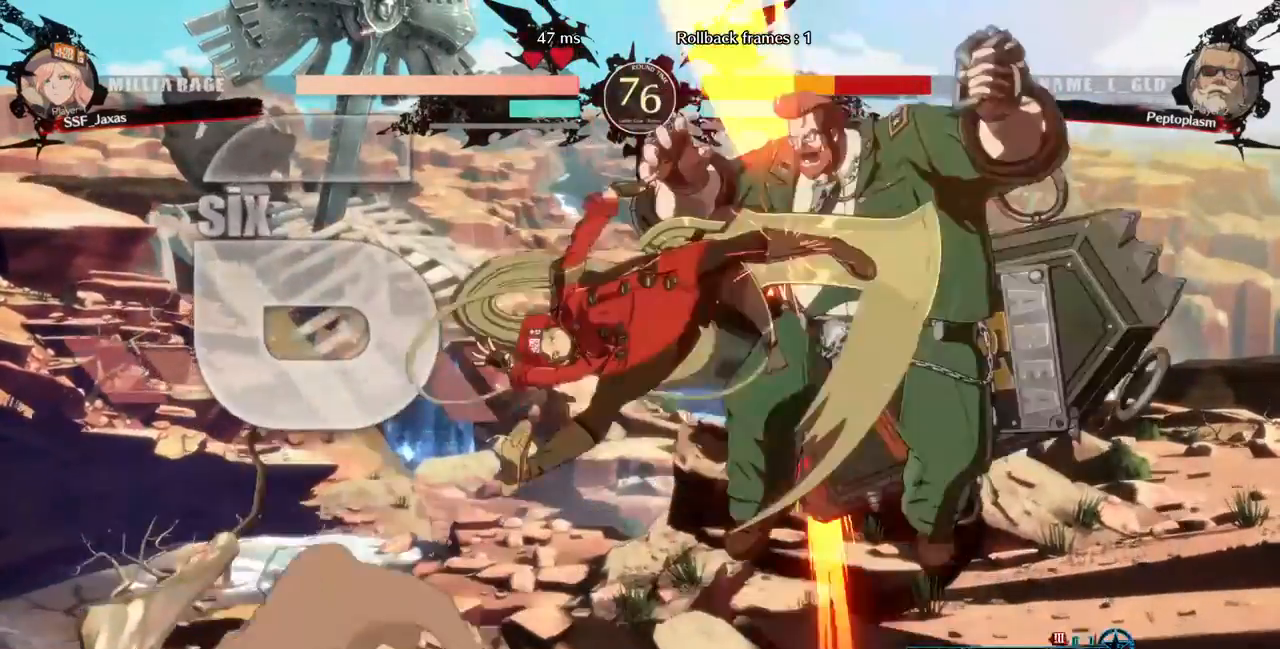
{"dt_ms": 1000, "buttons": []}
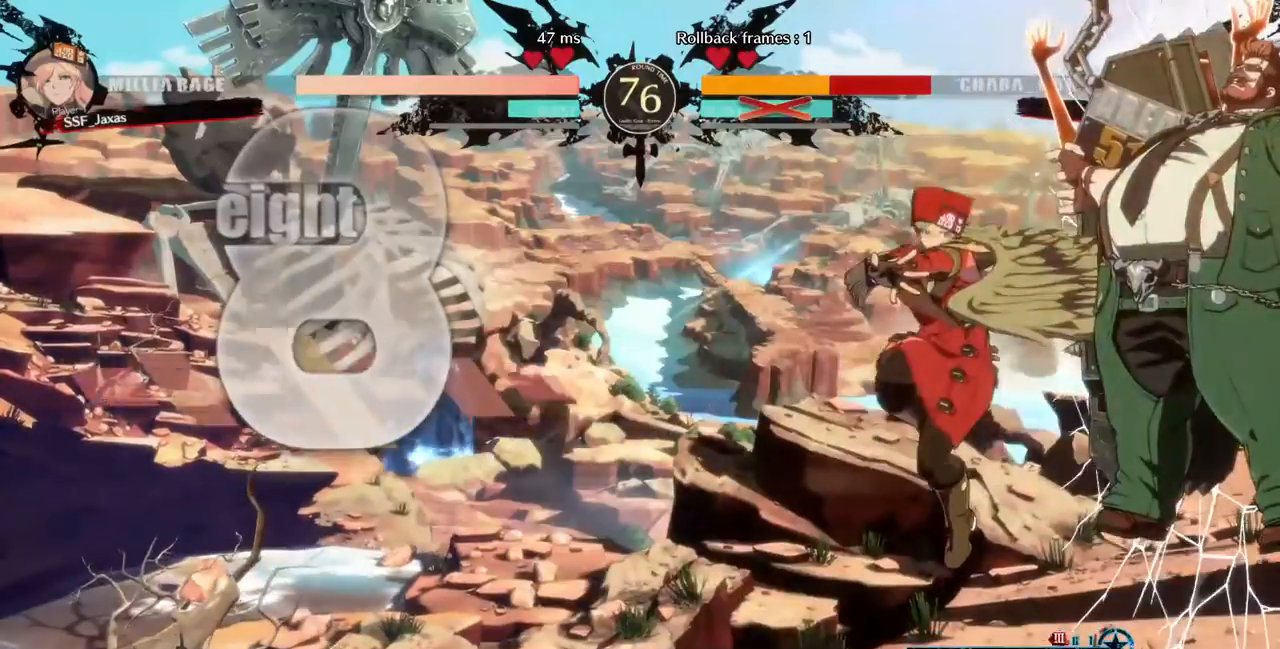
{"dt_ms": 520, "buttons": [], "events": [[200, "DPAD_DOWN", "down"], [280, "DPAD_DOWN", "up"]]}
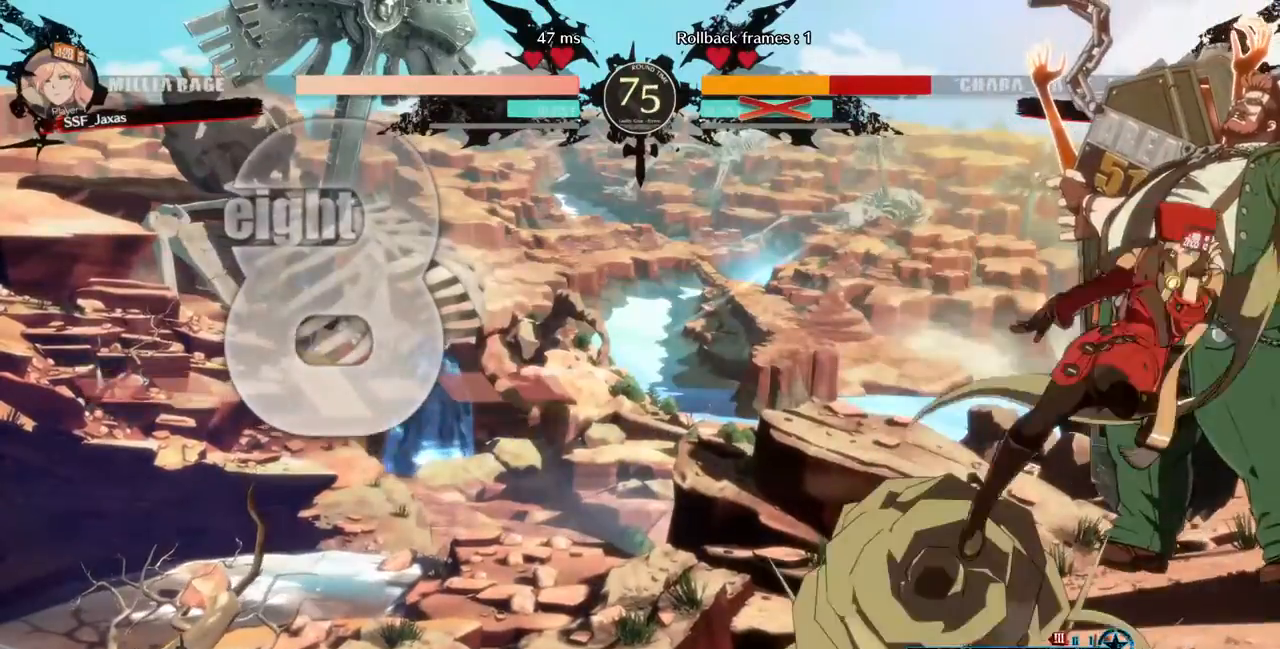
{"dt_ms": 480, "buttons": [], "events": []}
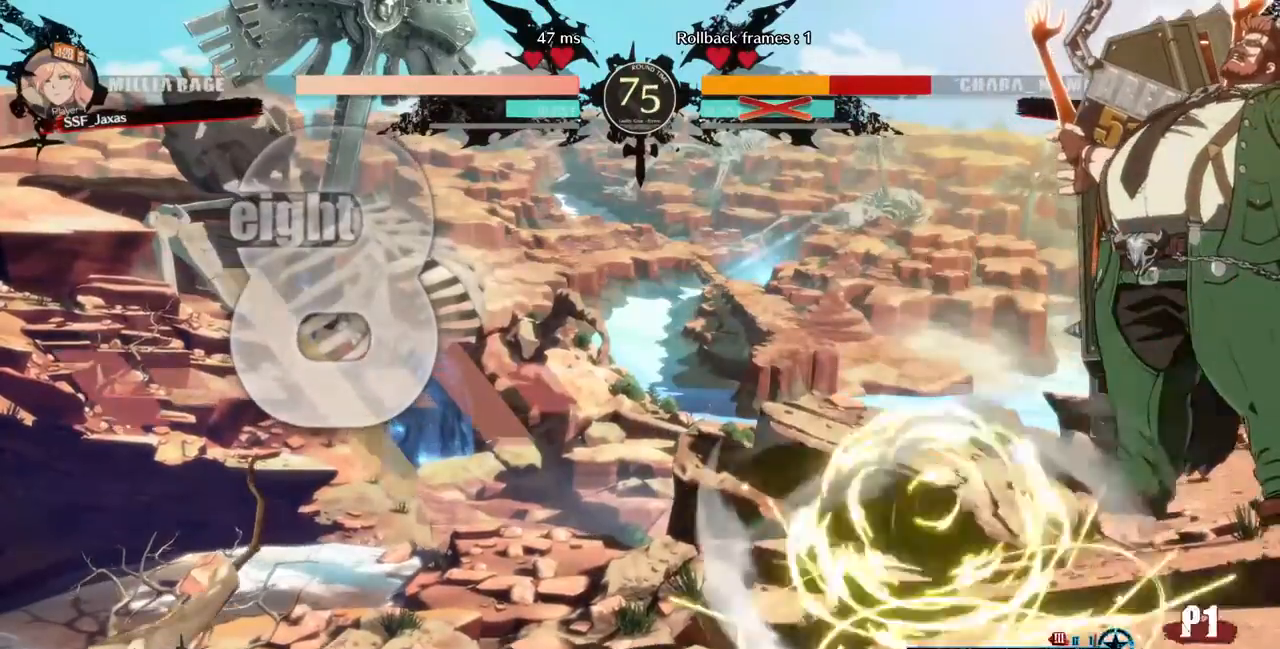
{"dt_ms": 520, "buttons": ["DPAD_LEFT"], "events": [[40, "DPAD_UP", "down"], [80, "SQUARE", "down"], [120, "DPAD_UP", "up"], [200, "DPAD_LEFT", "down"], [240, "SQUARE", "up"]]}
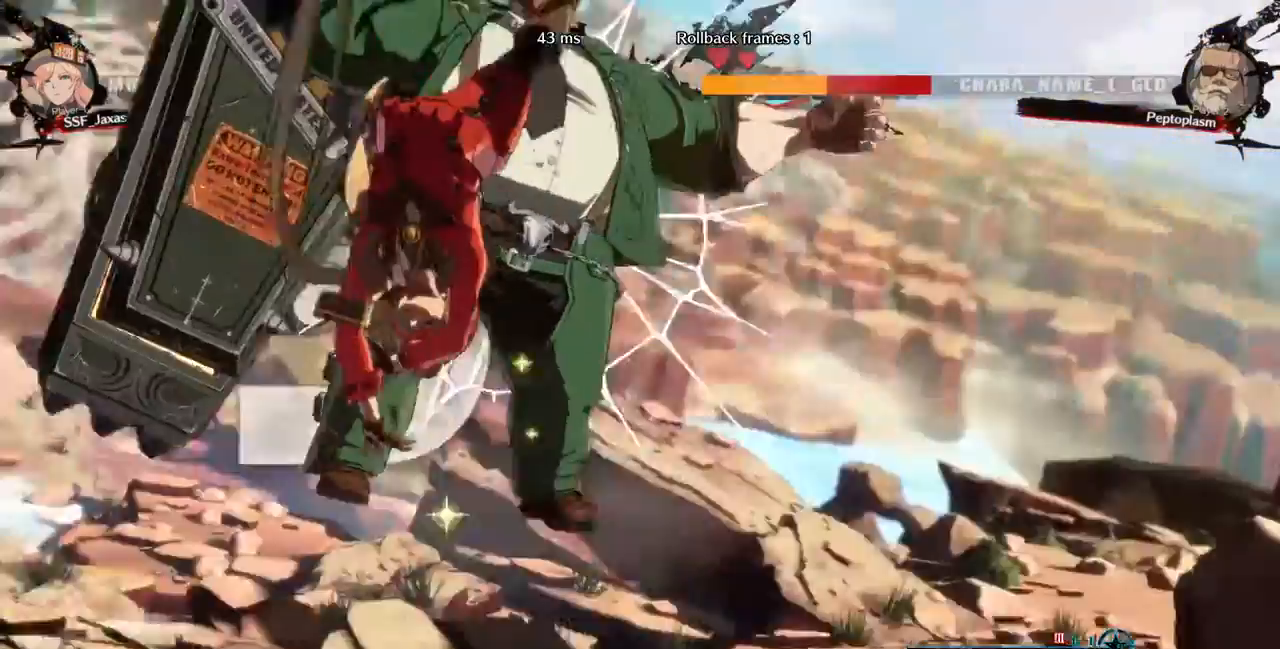
{"dt_ms": 480, "buttons": [], "events": [[120, "DPAD_LEFT", "up"]]}